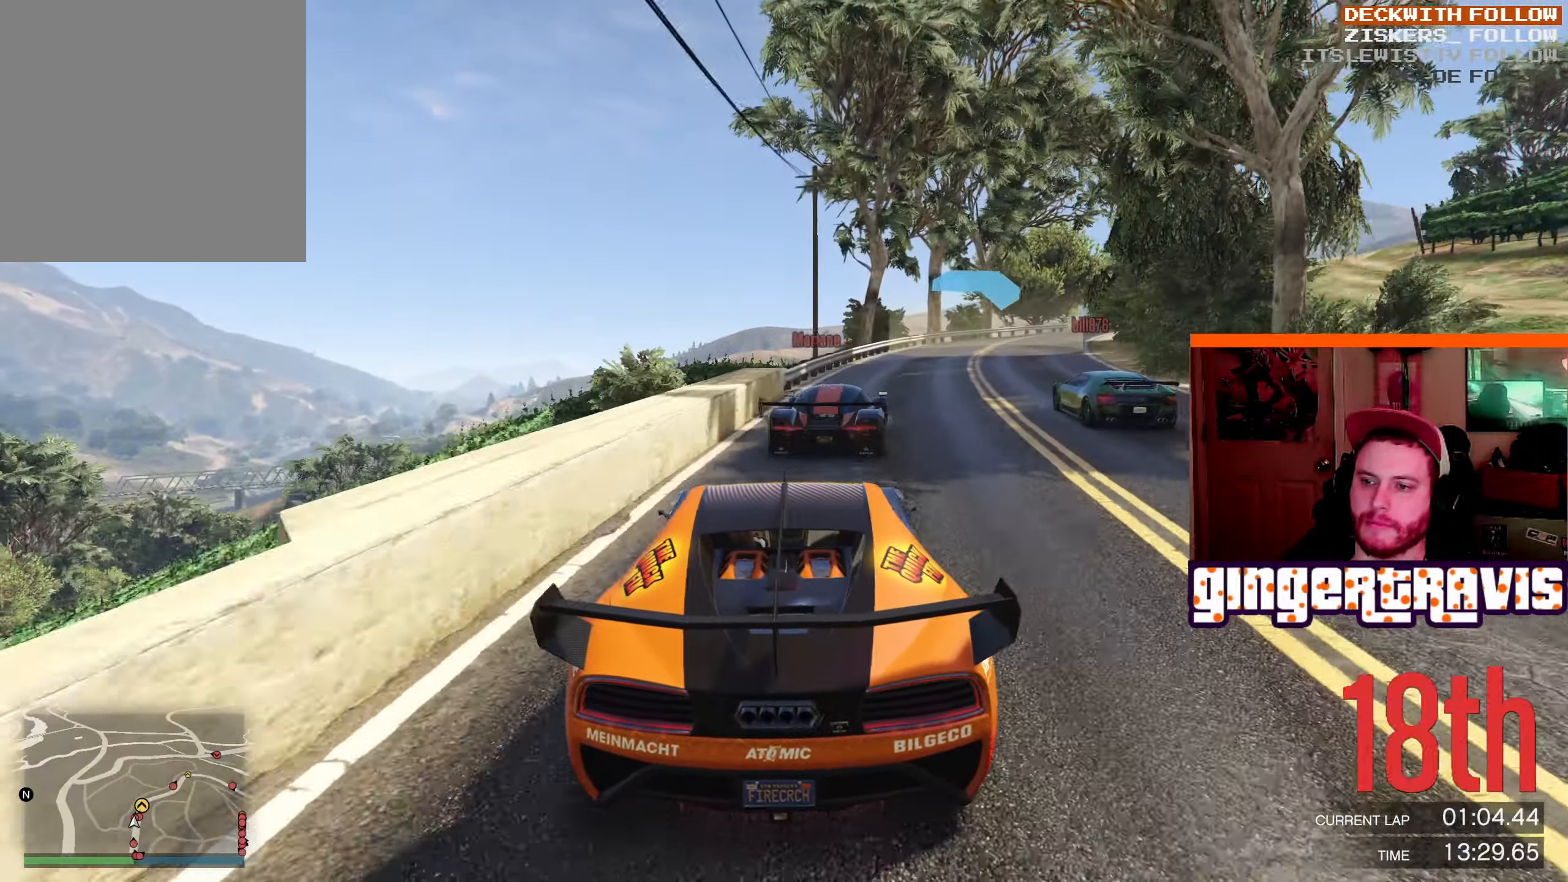
Gameplay with a controller (Xbox layout); each line is a JSON object with the inputs held at the frame after it. "events" lists button and stick changes between this image and that frame as [ms after this image, input, new state], when the widget could be followed in between.
{"buttons": [], "left_stick": "center", "right_stick": "center", "events": [[84, "left_stick", "center"], [150, "left_stick", "down-right"], [234, "R2", "up"], [384, "left_stick", "center"]]}
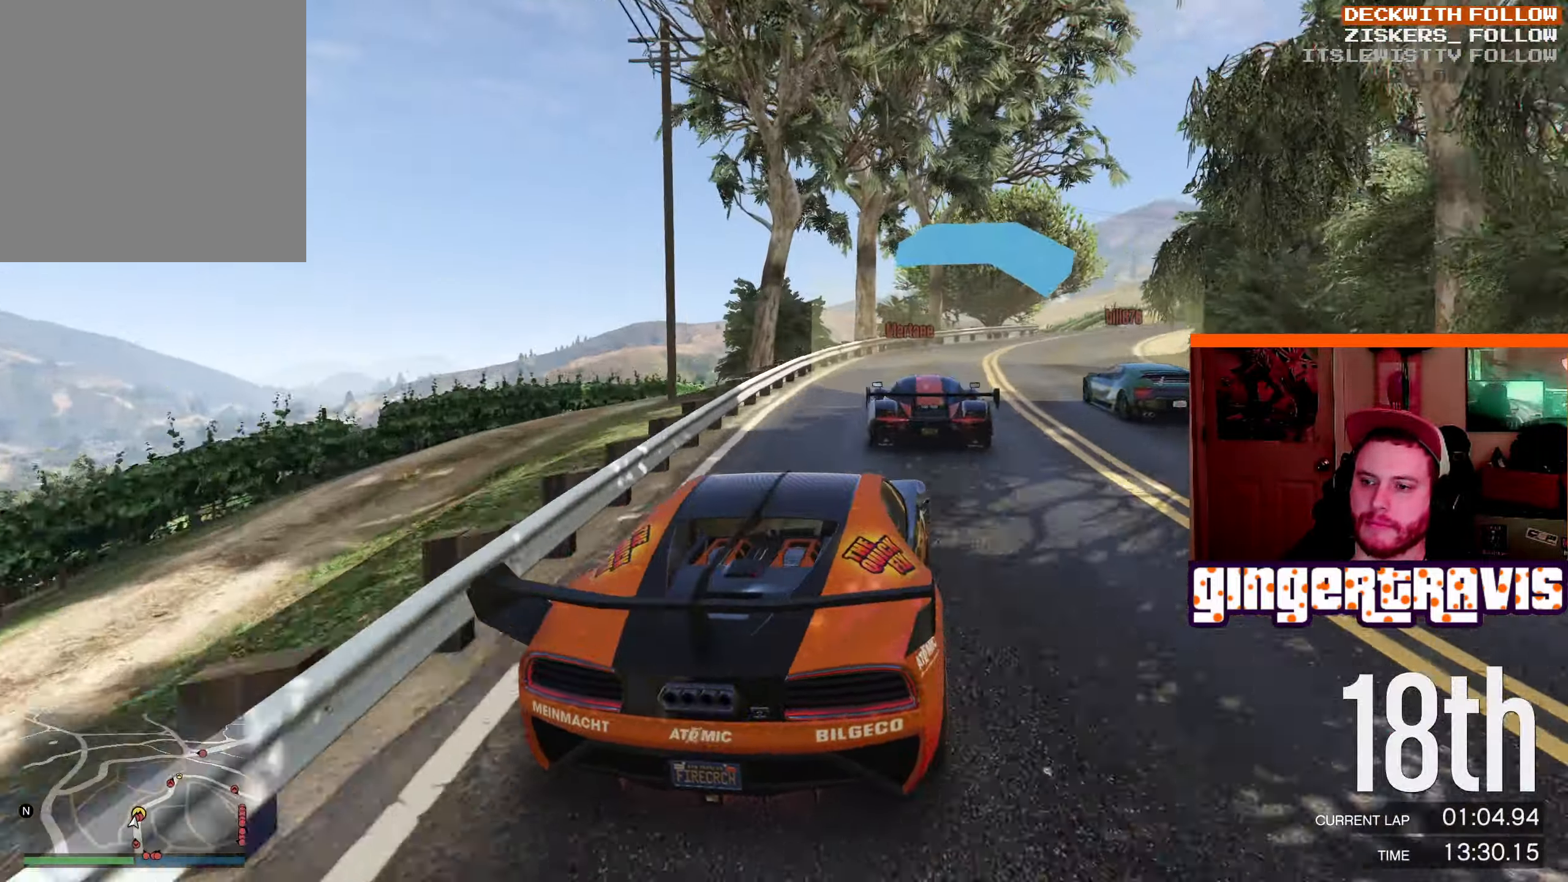
{"buttons": ["R2"], "left_stick": "down-right", "right_stick": "center", "events": [[50, "left_stick", "down-right"], [384, "R2", "down"]]}
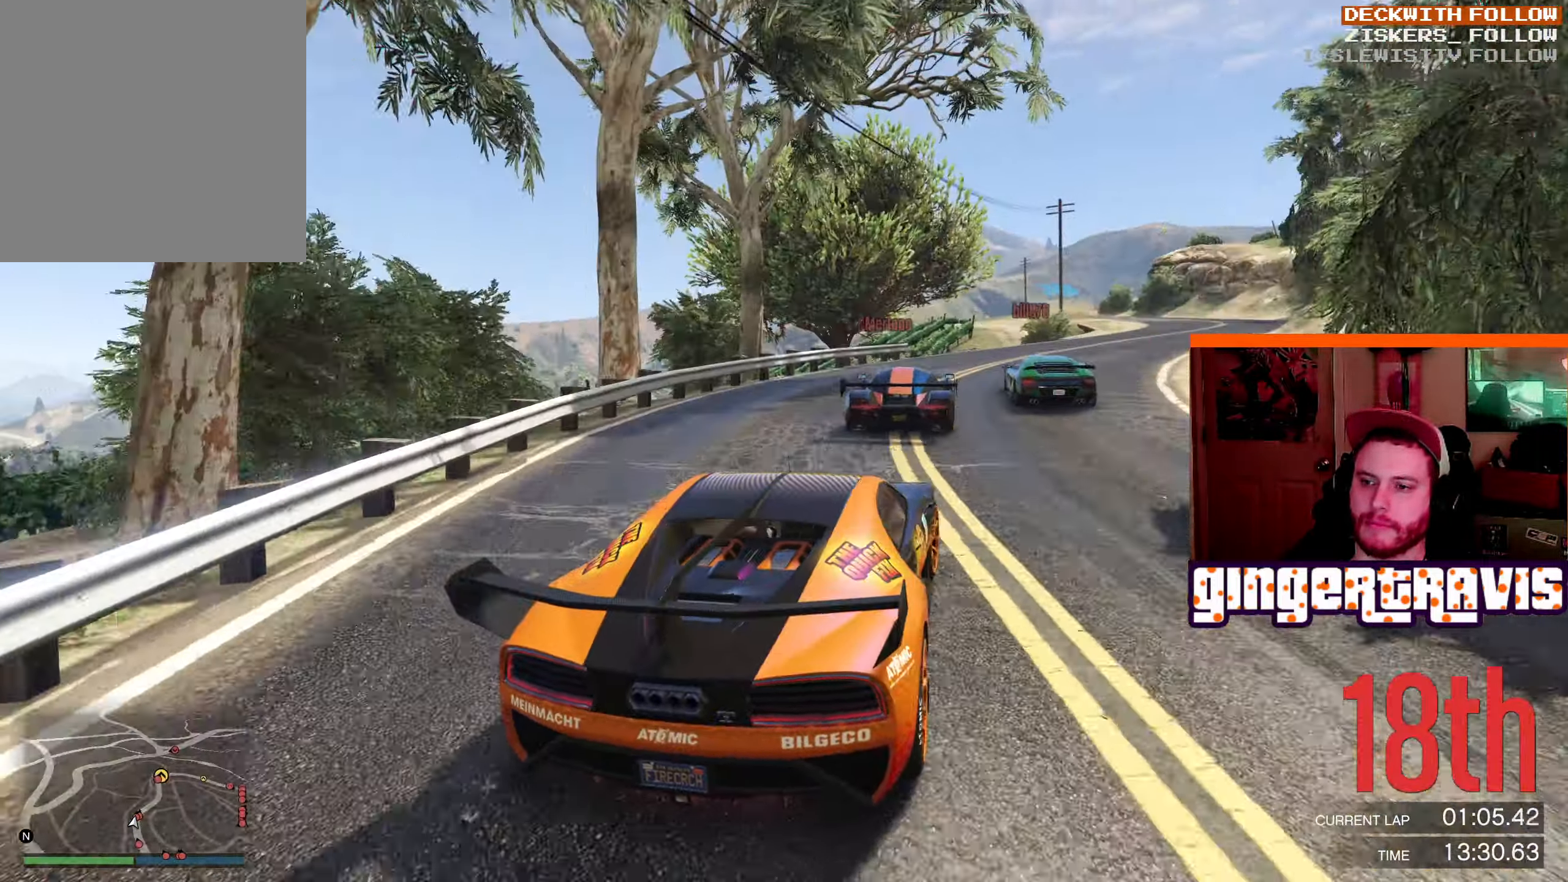
{"buttons": ["R2"], "left_stick": "right", "right_stick": "center", "events": [[250, "left_stick", "center"], [350, "left_stick", "right"]]}
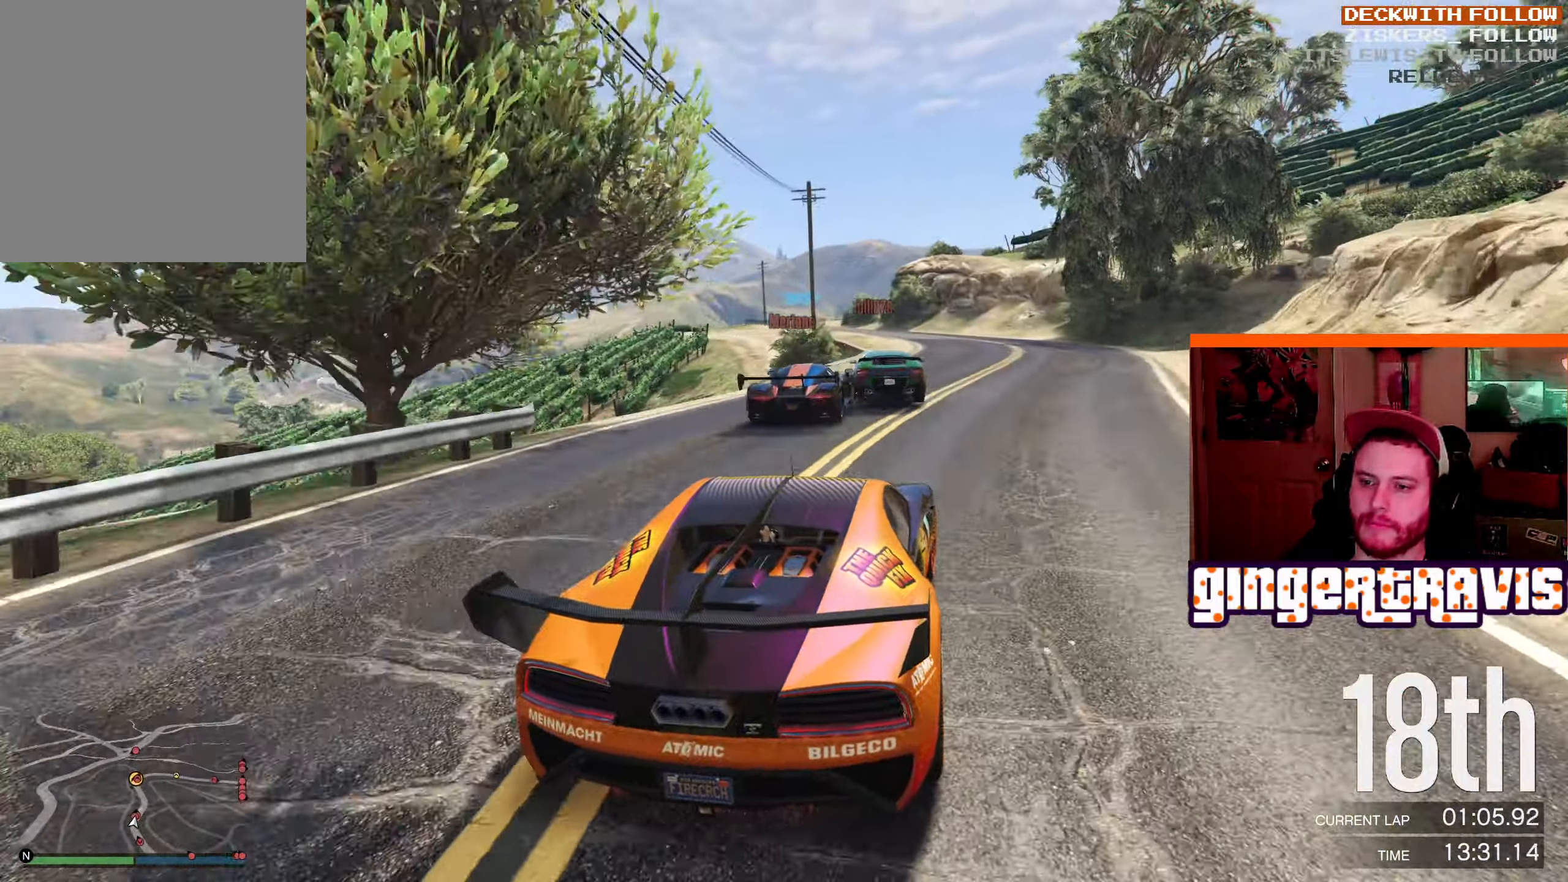
{"buttons": [], "left_stick": "down-left", "right_stick": "center", "events": [[17, "left_stick", "center"], [350, "left_stick", "down-left"], [400, "R2", "up"]]}
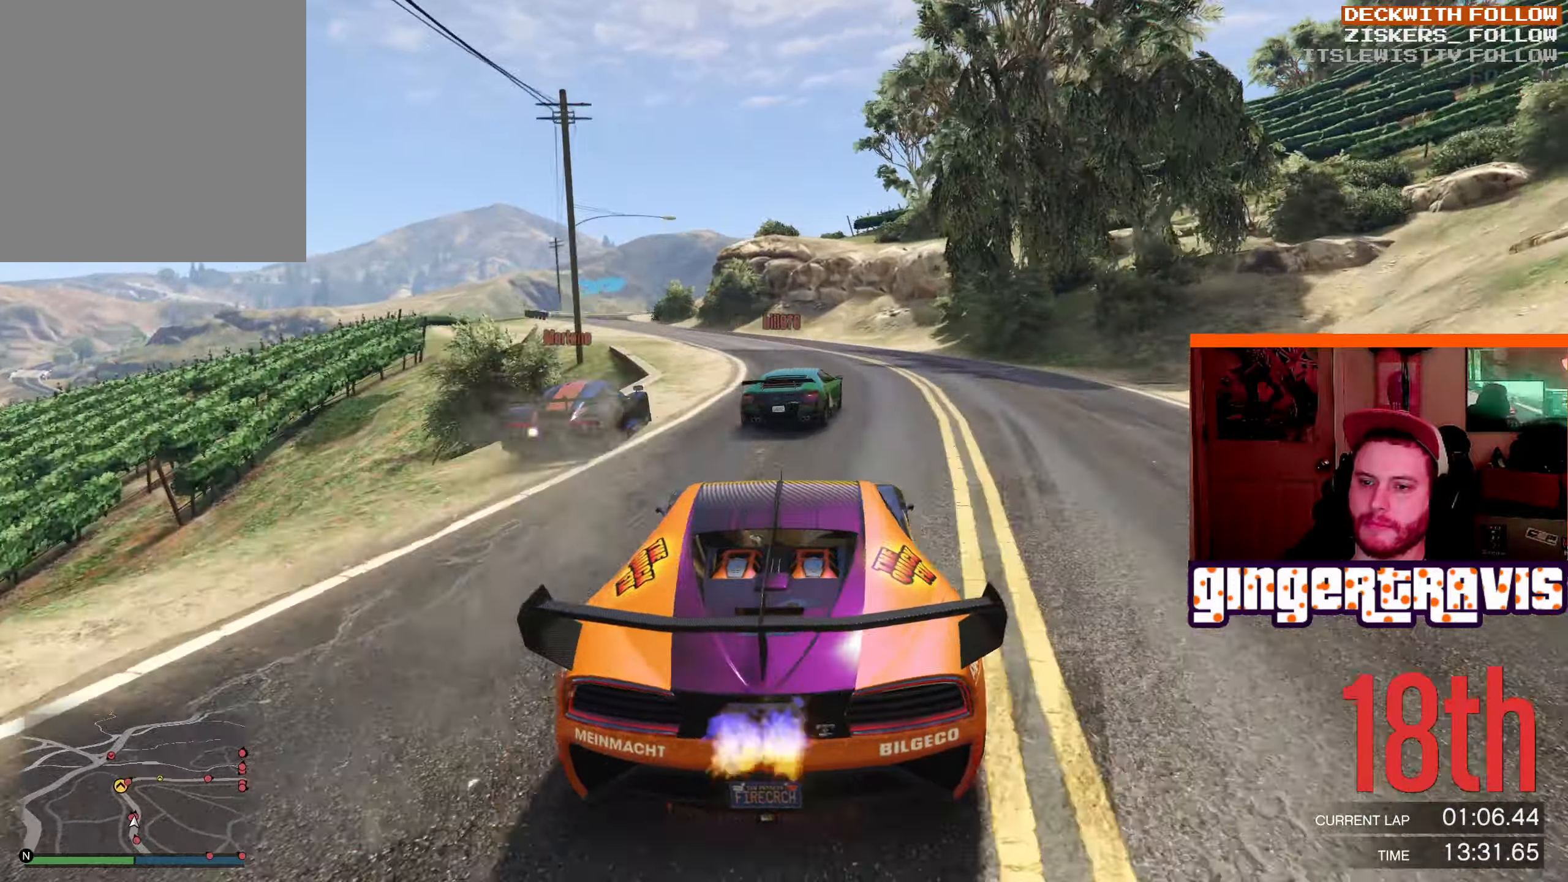
{"buttons": [], "left_stick": "center", "right_stick": "center", "events": [[50, "left_stick", "center"], [200, "left_stick", "down-left"], [383, "L2", "down"], [433, "left_stick", "center"], [483, "L2", "up"]]}
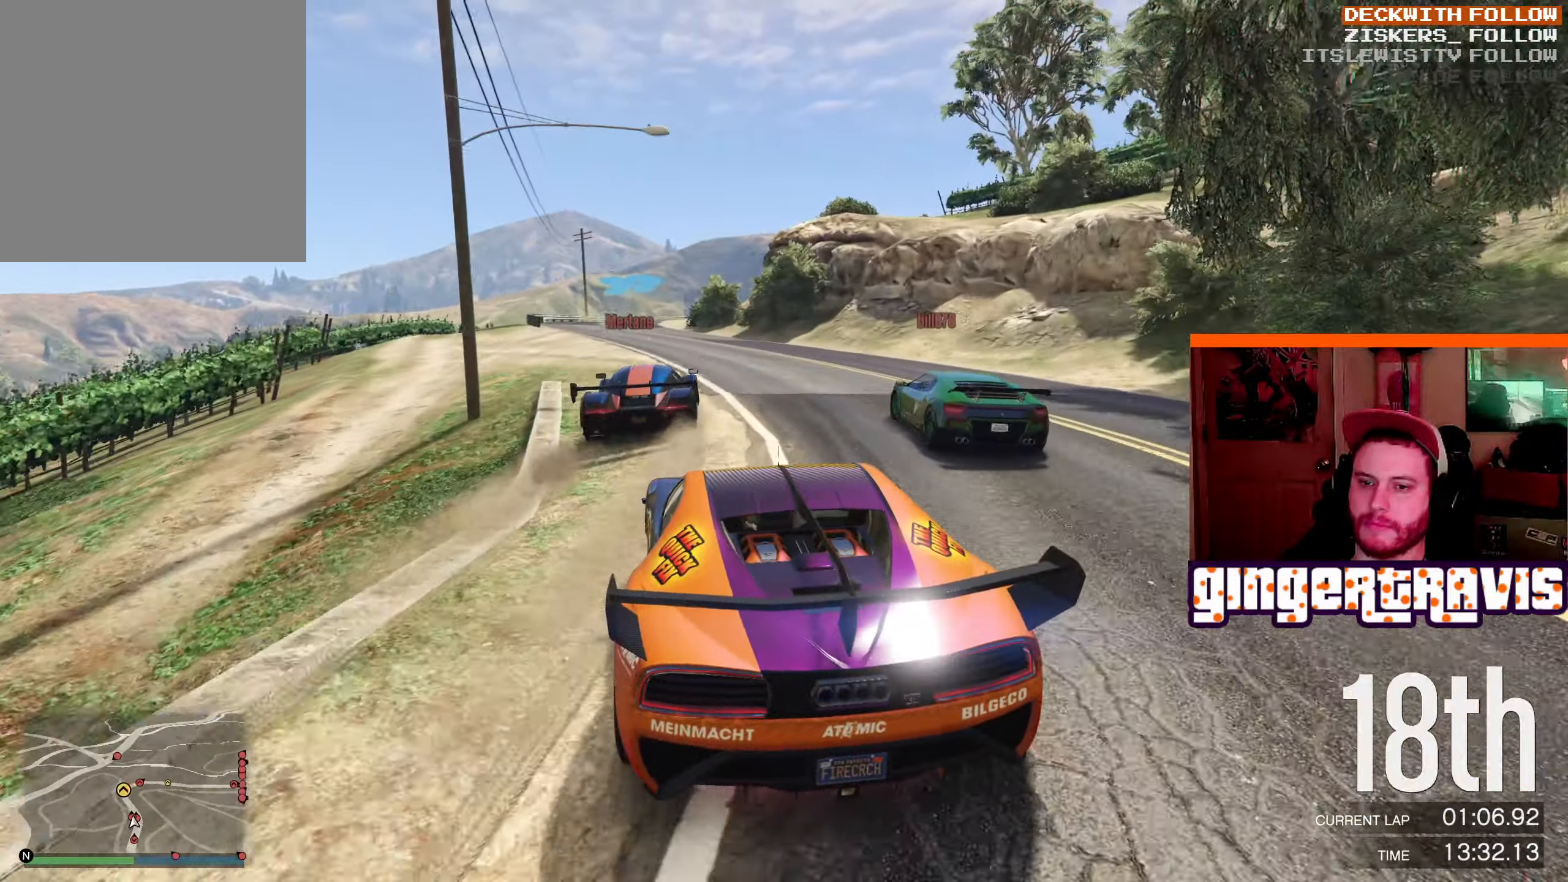
{"buttons": ["R2"], "left_stick": "left", "right_stick": "center", "events": [[16, "left_stick", "down-left"], [200, "R2", "down"], [200, "left_stick", "center"], [316, "left_stick", "right"], [466, "left_stick", "left"]]}
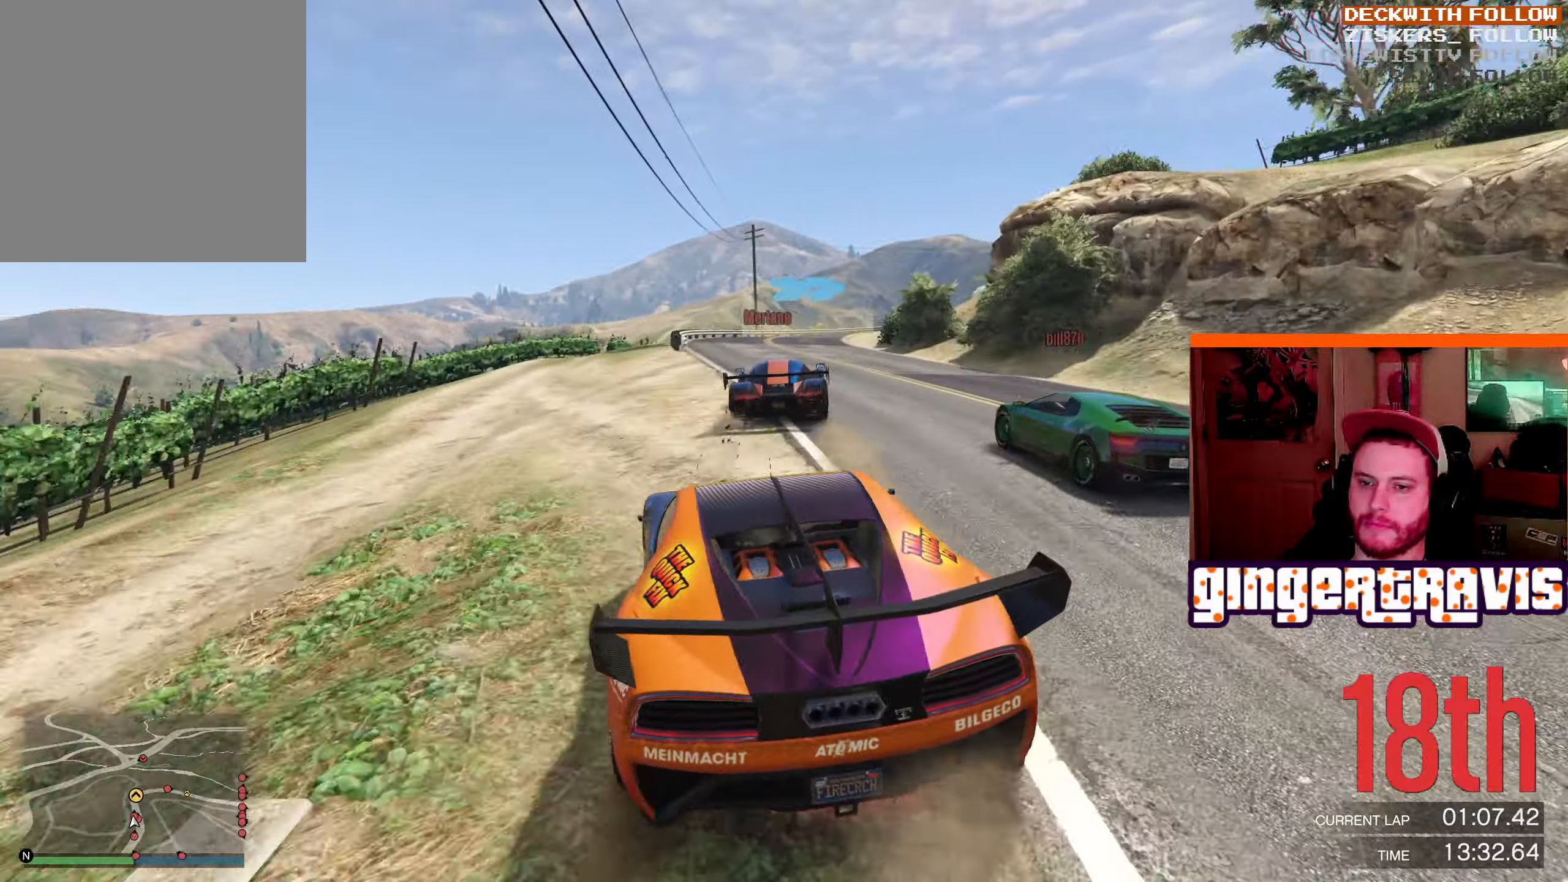
{"buttons": [], "left_stick": "down-right", "right_stick": "center", "events": [[100, "left_stick", "center"], [283, "left_stick", "down-right"], [416, "R2", "up"]]}
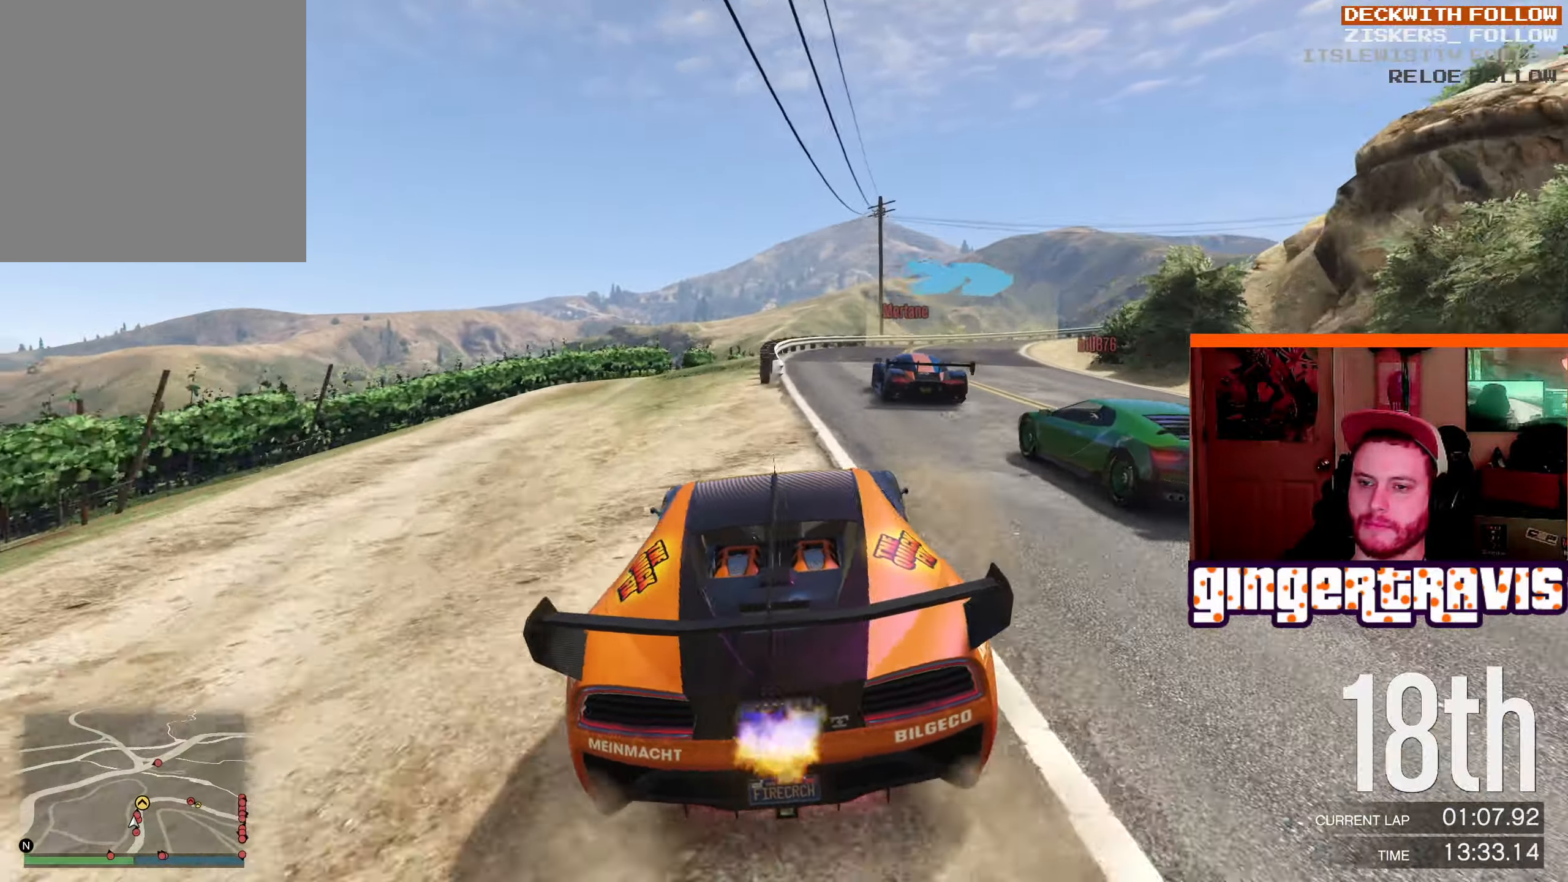
{"buttons": [], "left_stick": "down-right", "right_stick": "center", "events": [[116, "left_stick", "center"], [433, "left_stick", "down-right"]]}
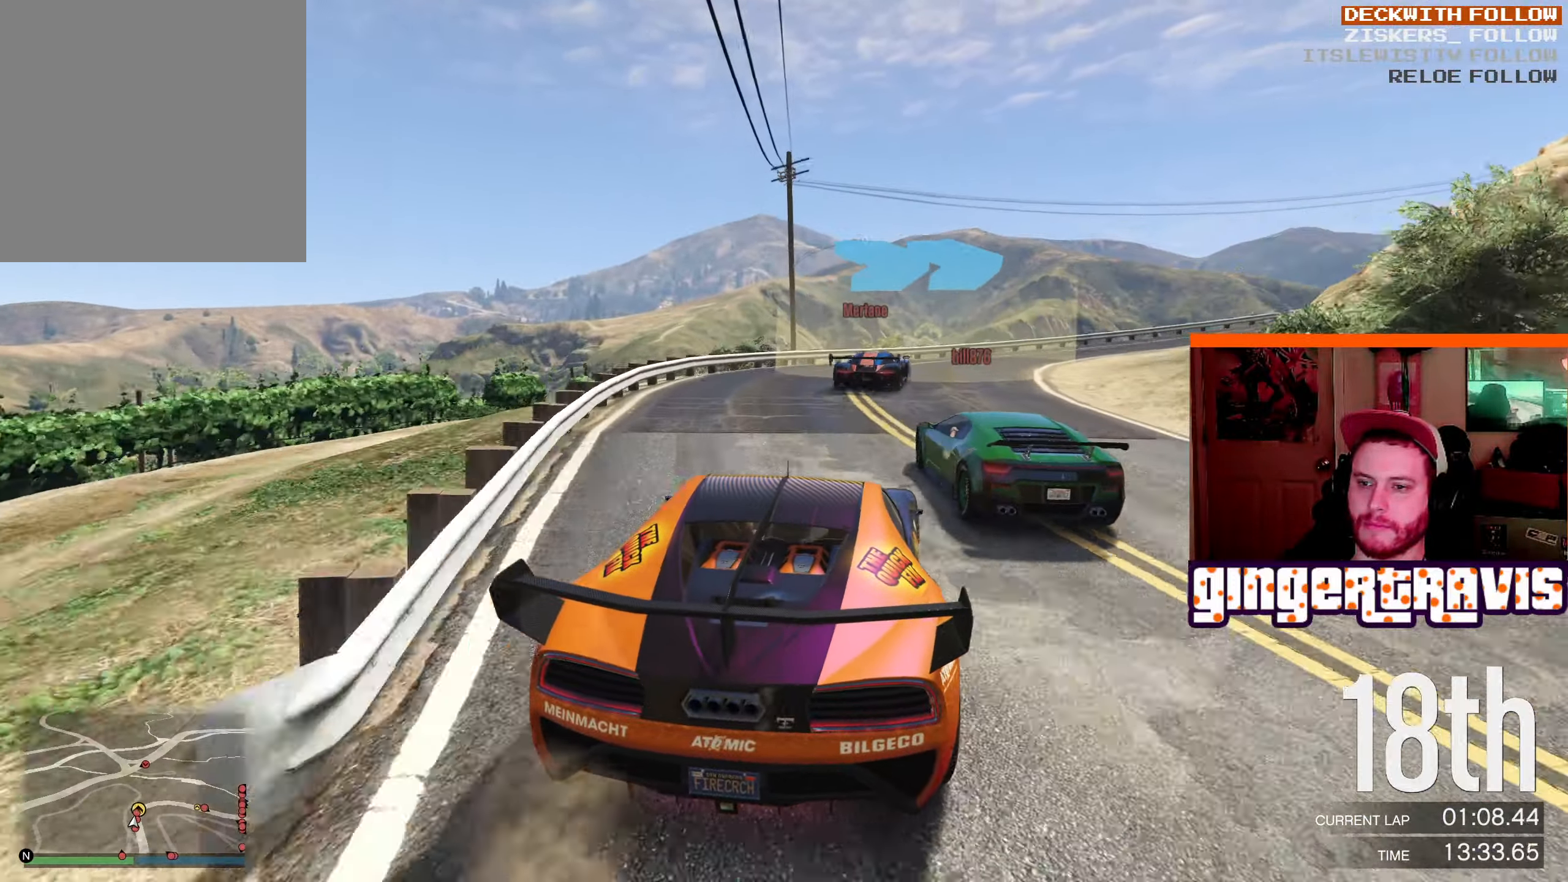
{"buttons": [], "left_stick": "down-right", "right_stick": "center", "events": [[150, "left_stick", "center"], [266, "left_stick", "down-right"]]}
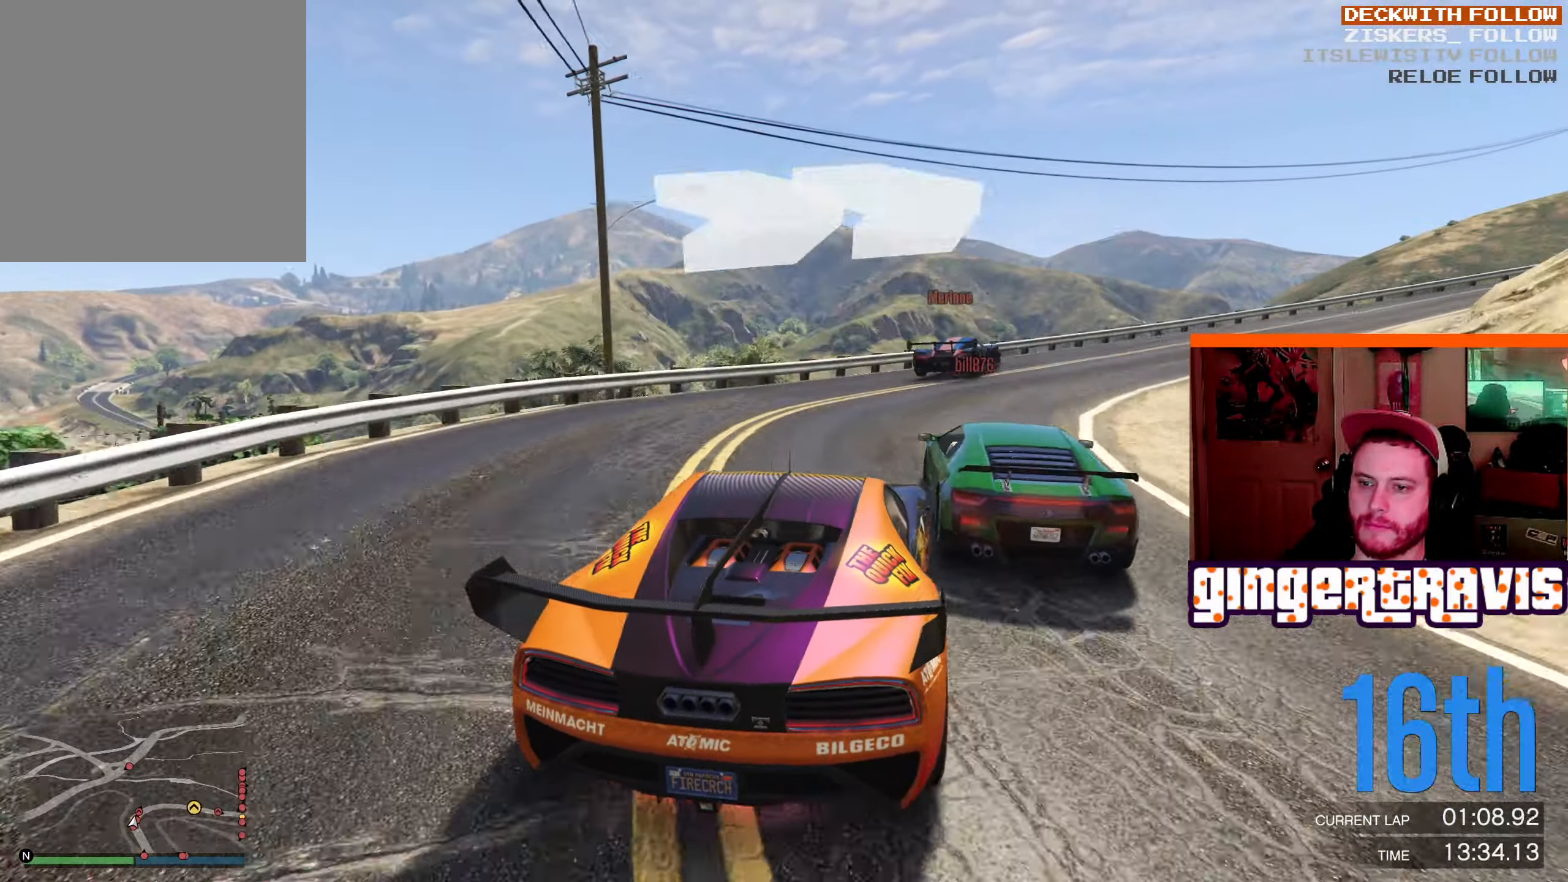
{"buttons": ["R2"], "left_stick": "down-right", "right_stick": "center", "events": [[66, "R2", "down"], [150, "left_stick", "down-left"], [300, "left_stick", "down-right"]]}
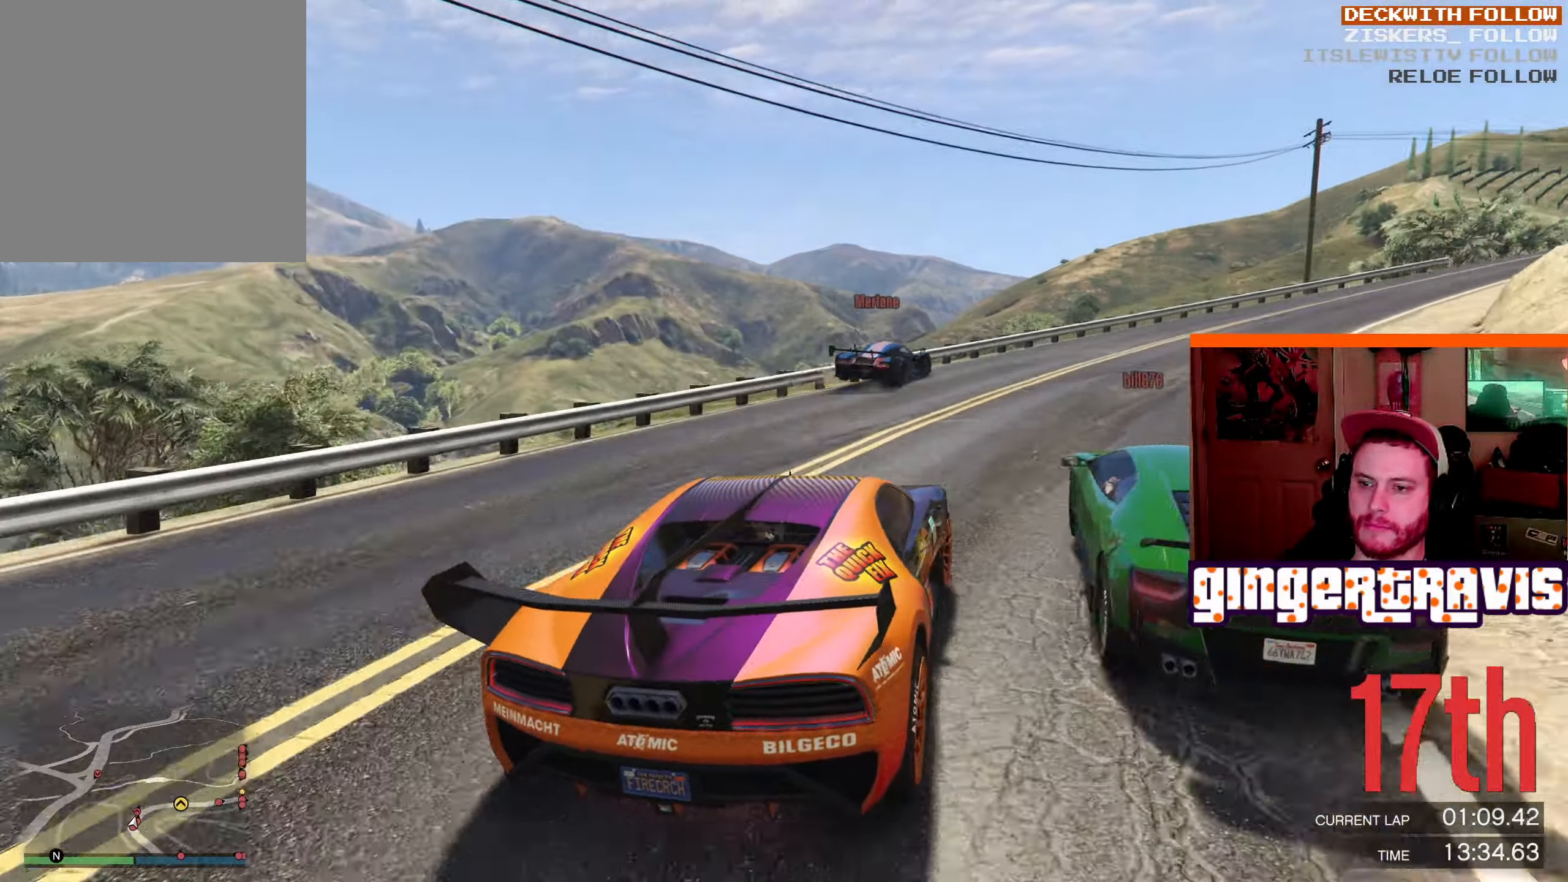
{"buttons": ["R2"], "left_stick": "down-right", "right_stick": "center", "events": [[216, "left_stick", "center"], [450, "left_stick", "down-right"]]}
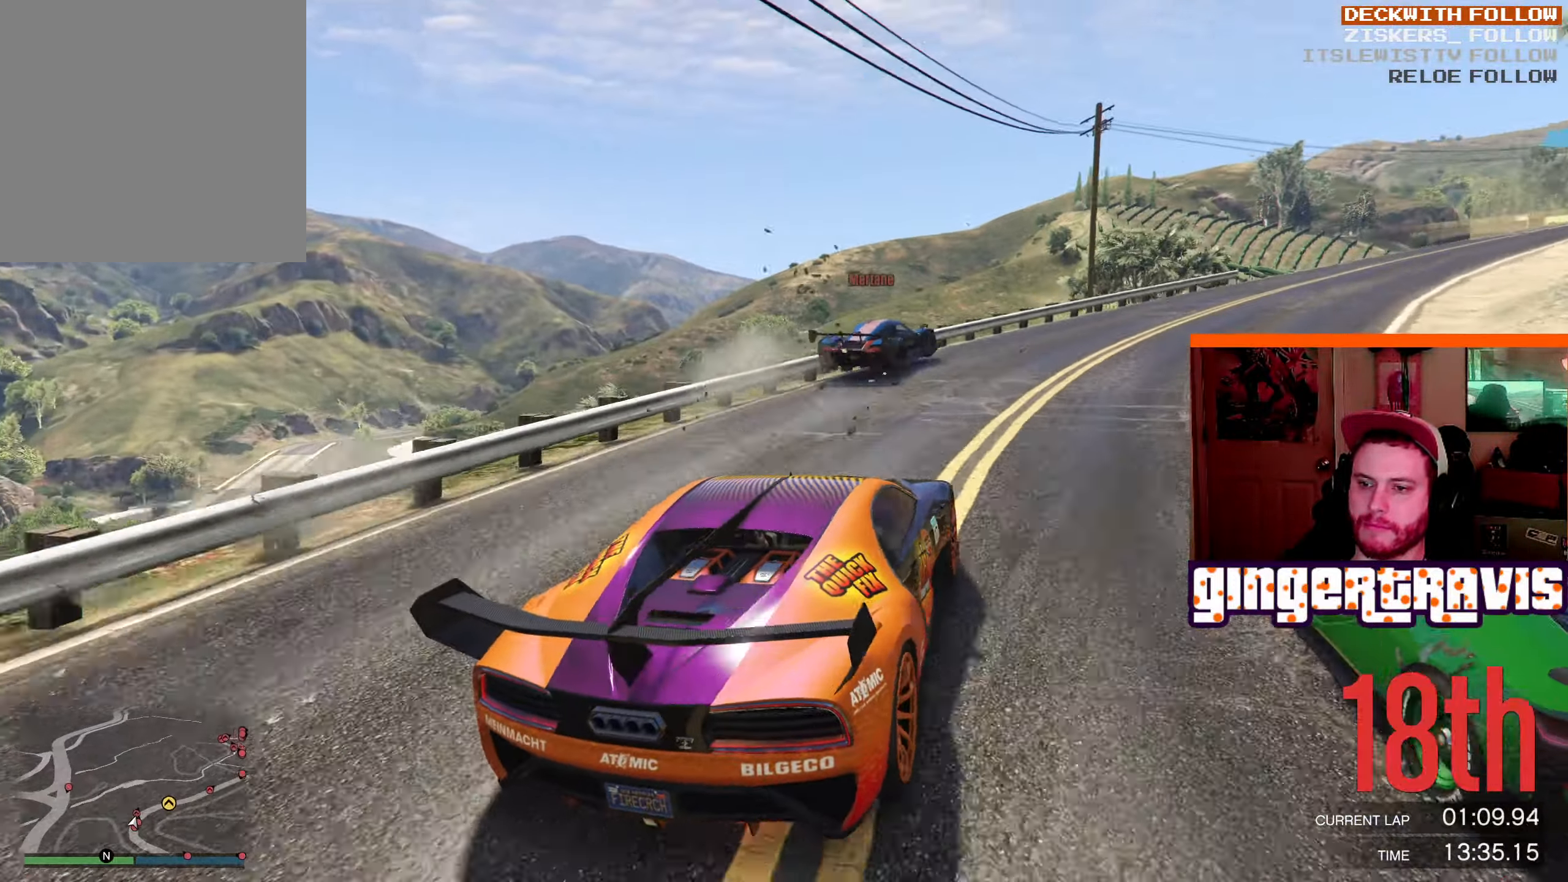
{"buttons": ["R2"], "left_stick": "down-right", "right_stick": "center", "events": [[416, "left_stick", "center"], [500, "left_stick", "down-right"]]}
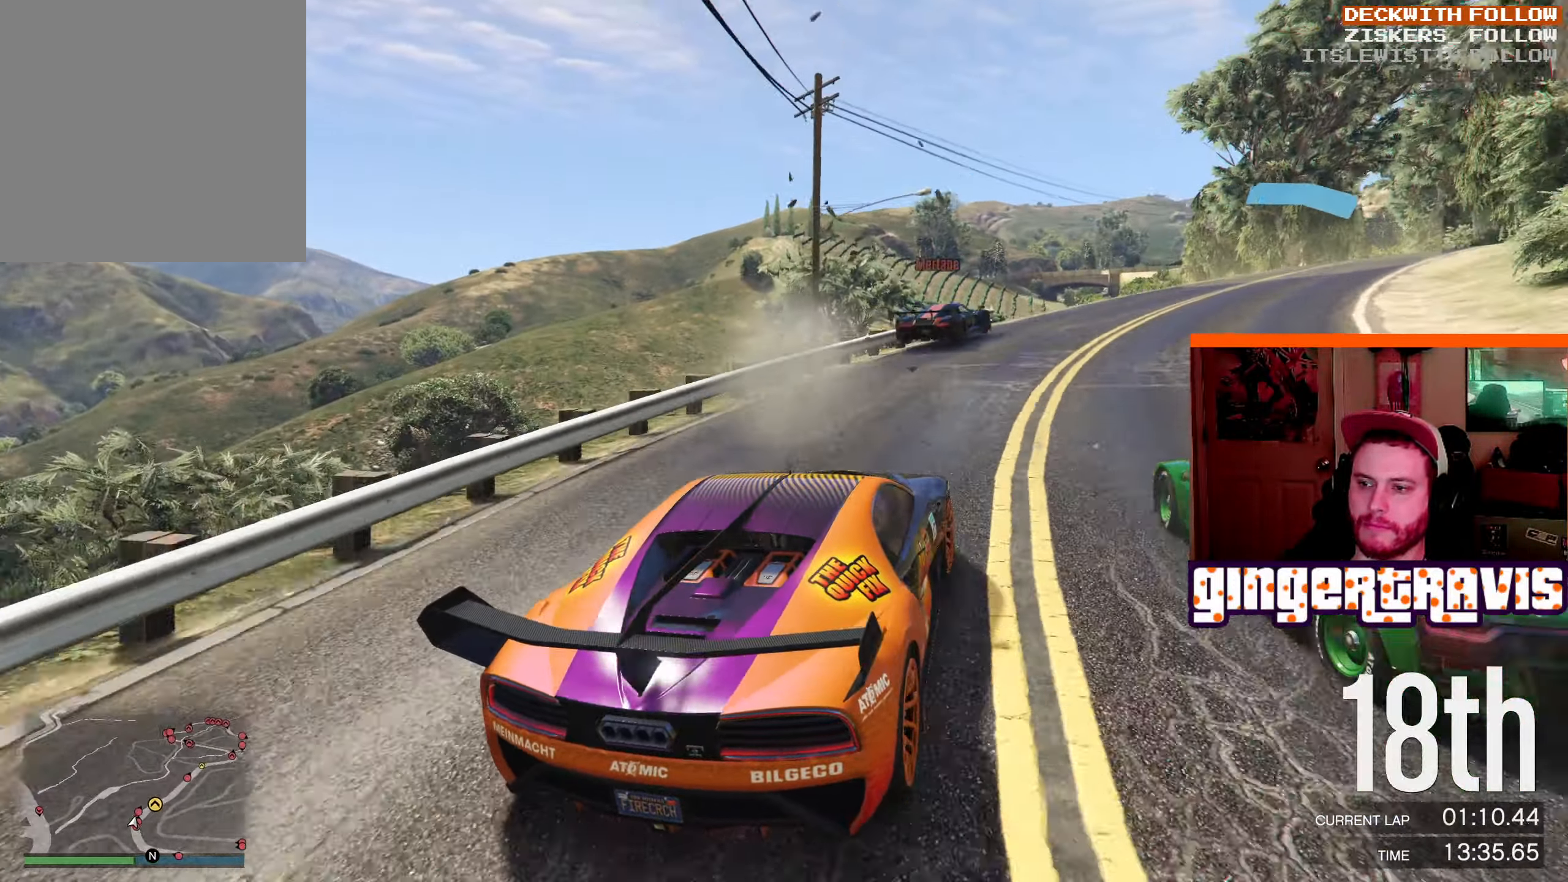
{"buttons": ["R2"], "left_stick": "down-right", "right_stick": "center", "events": [[233, "left_stick", "center"], [416, "left_stick", "down-right"]]}
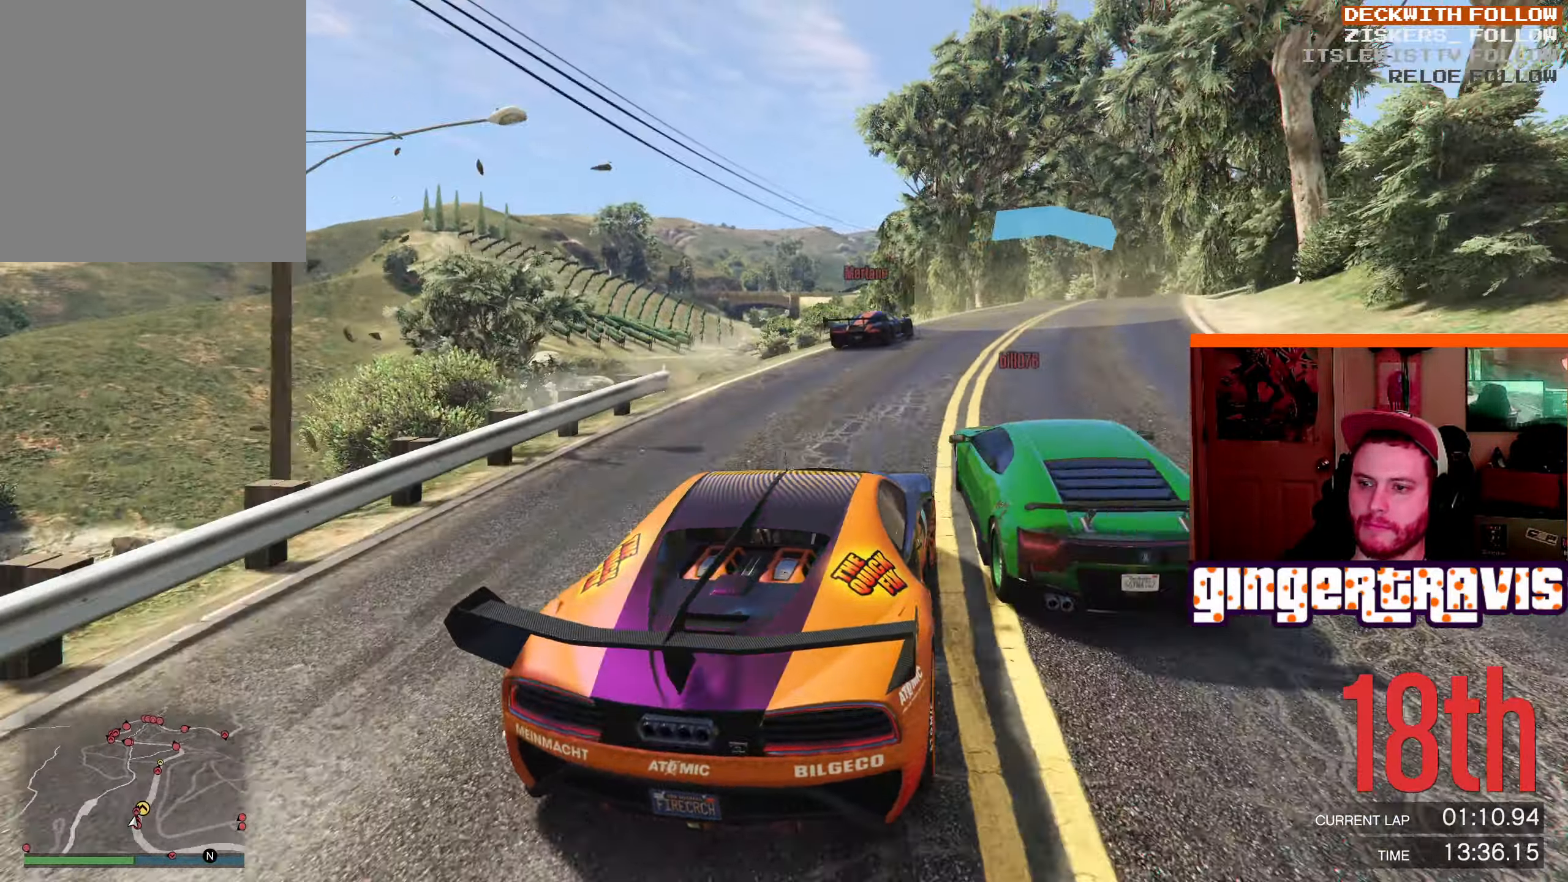
{"buttons": ["R2"], "left_stick": "center", "right_stick": "center", "events": [[50, "left_stick", "center"], [233, "left_stick", "down-right"], [317, "left_stick", "center"]]}
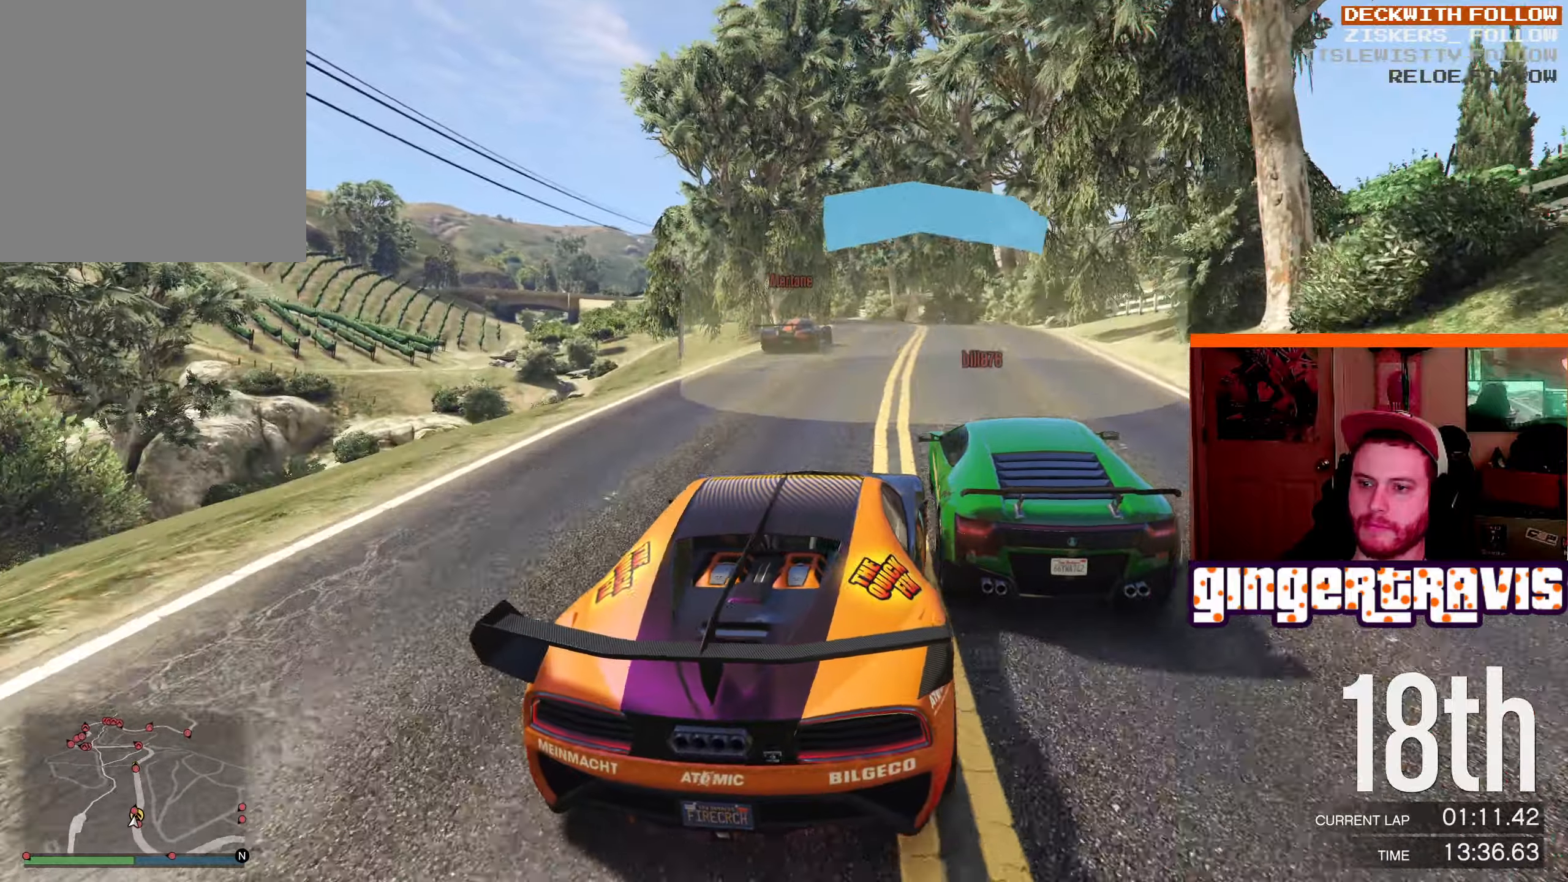
{"buttons": ["R2"], "left_stick": "center", "right_stick": "center", "events": []}
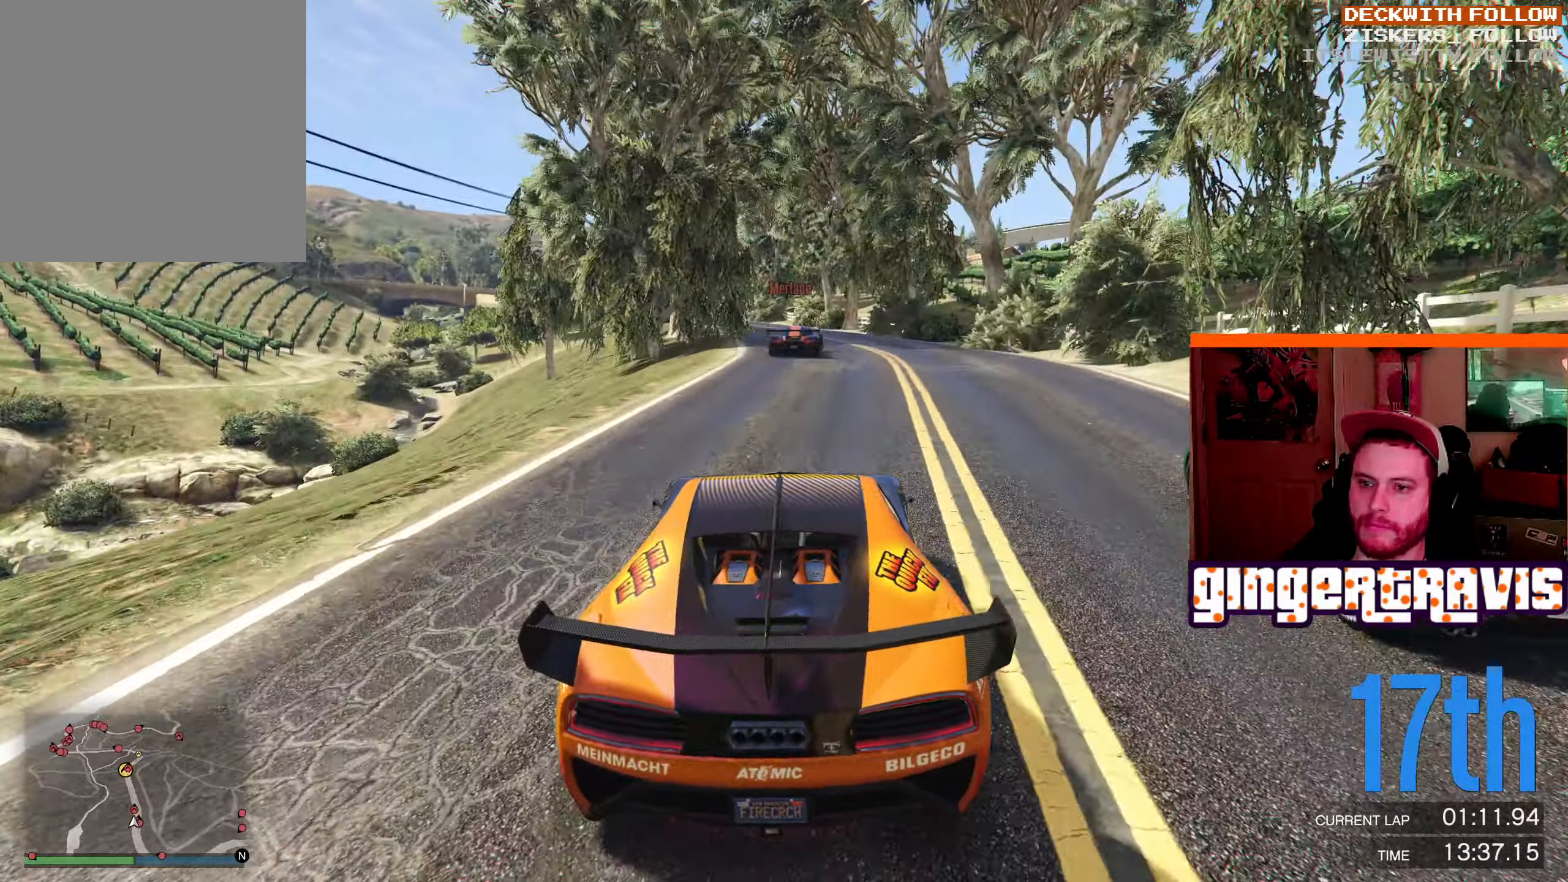
{"buttons": ["R2"], "left_stick": "center", "right_stick": "center", "events": [[283, "left_stick", "left"], [433, "left_stick", "center"]]}
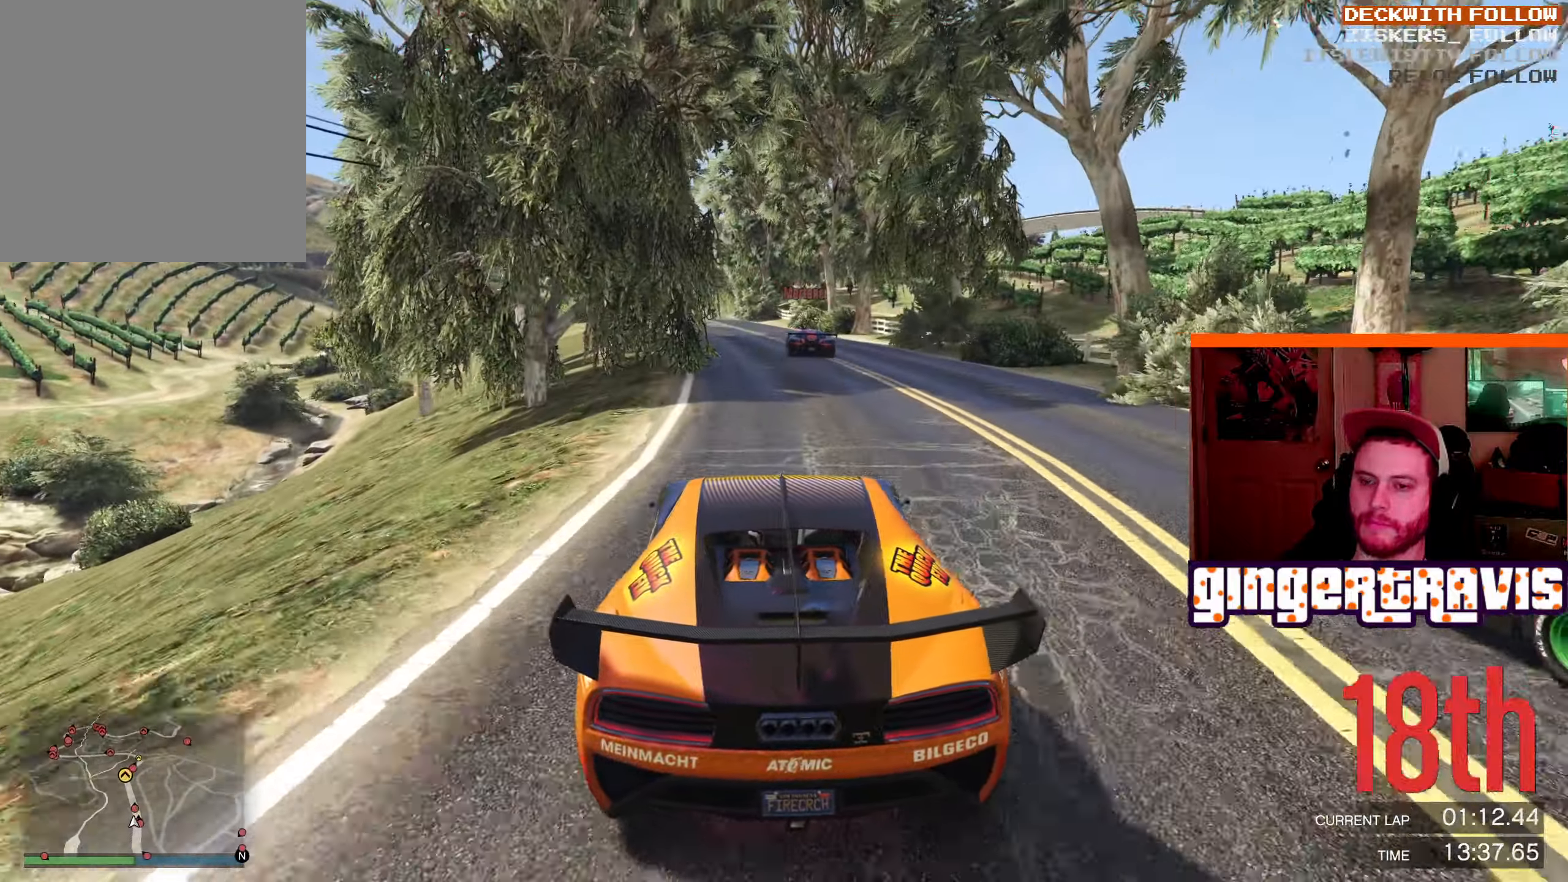
{"buttons": ["R2"], "left_stick": "center", "right_stick": "center", "events": [[150, "left_stick", "up-left"], [283, "left_stick", "center"]]}
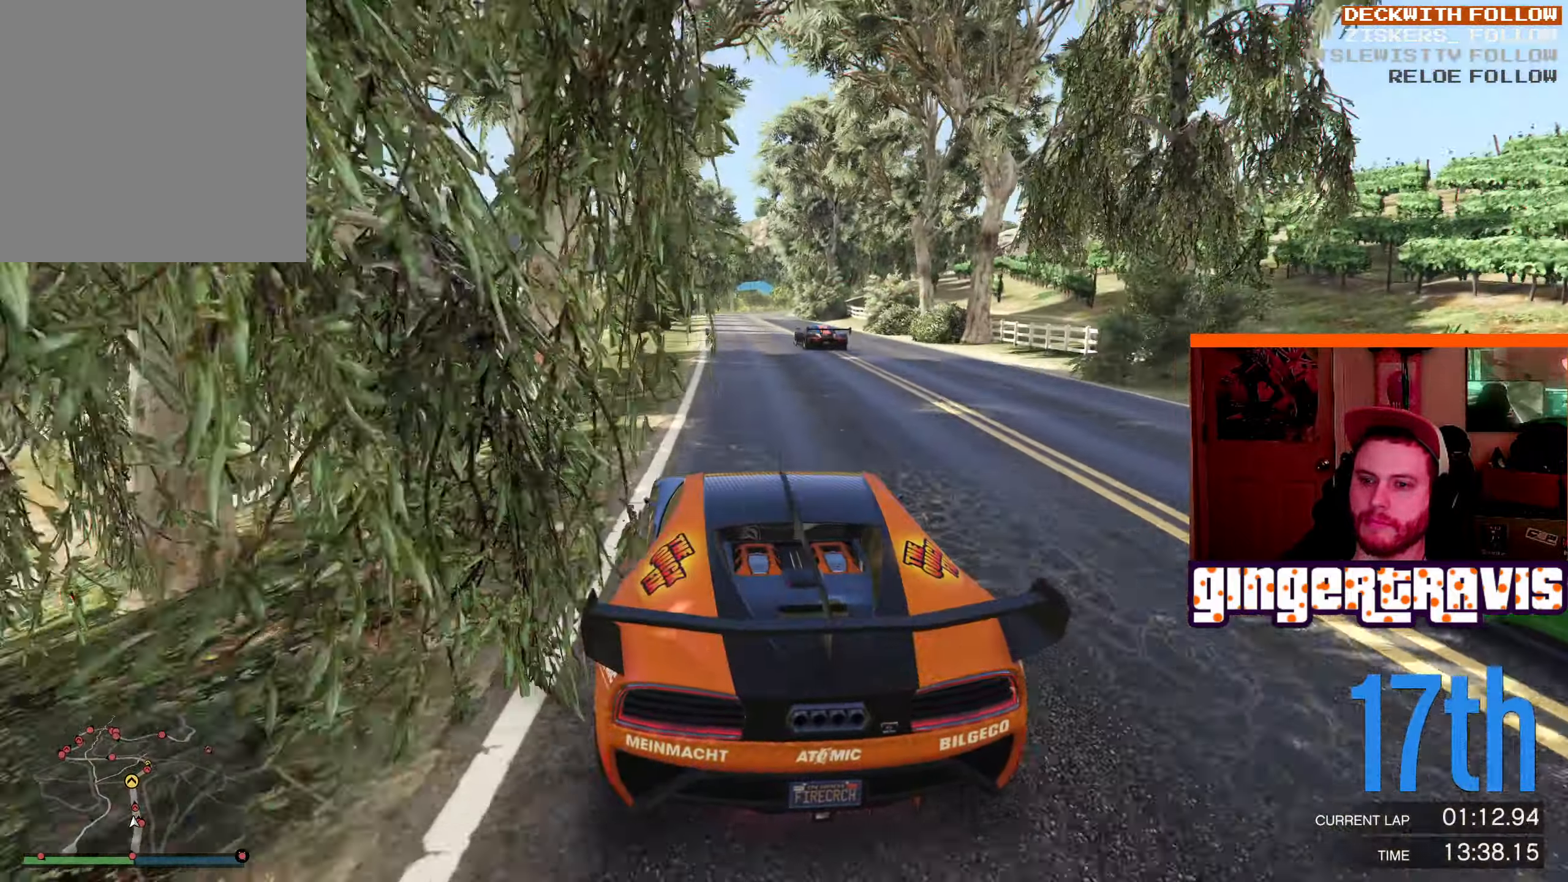
{"buttons": ["R2", "R3"], "left_stick": "center", "right_stick": "center", "events": [[167, "left_stick", "right"], [267, "left_stick", "center"], [317, "left_stick", "left"], [383, "R3", "down"], [433, "left_stick", "center"]]}
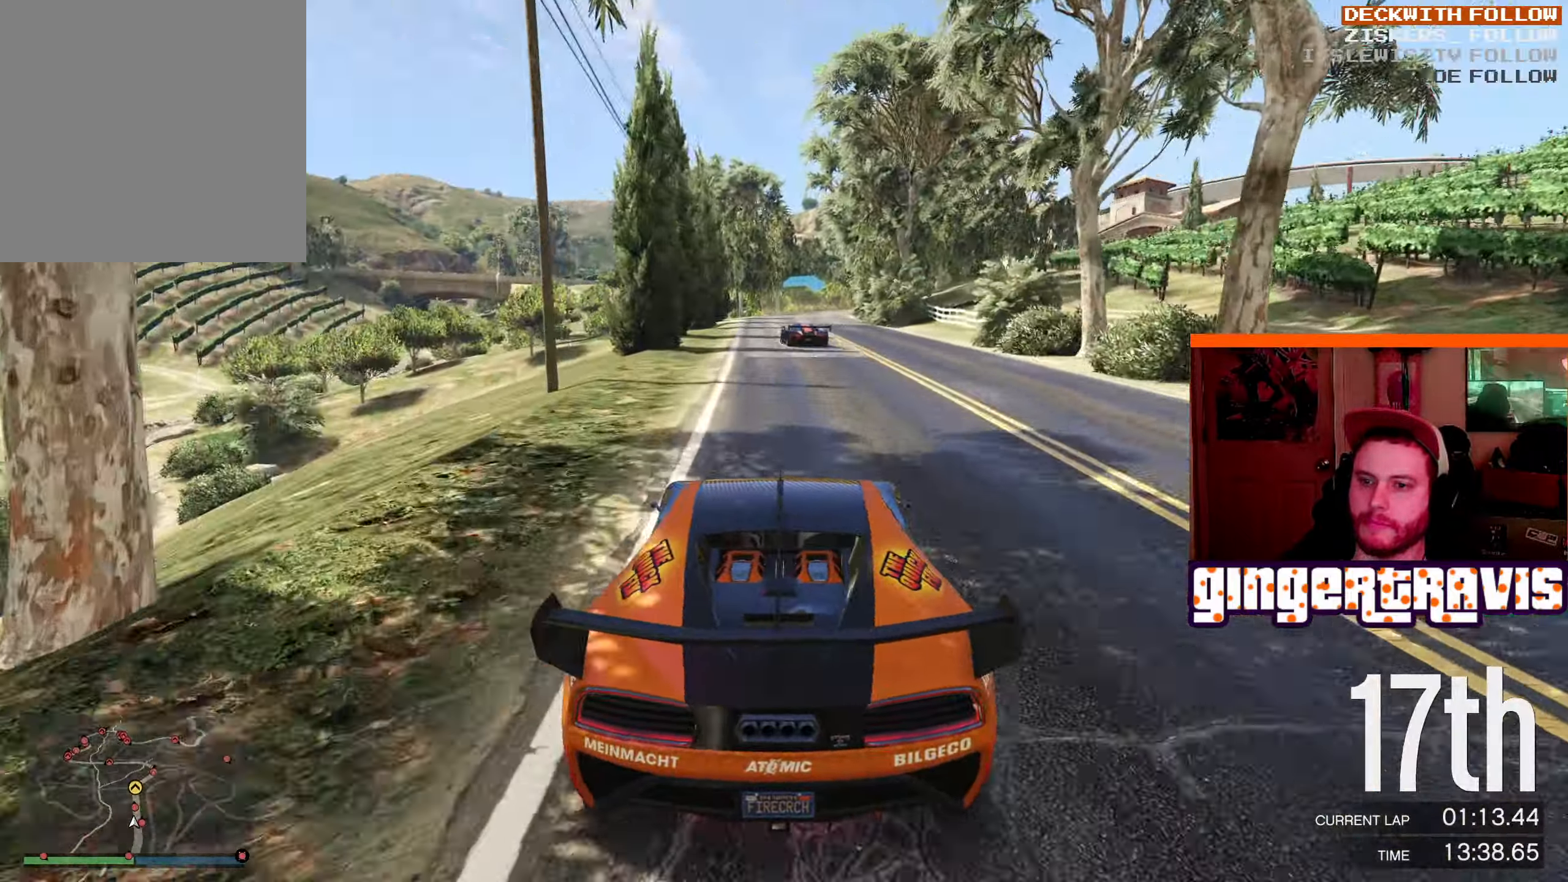
{"buttons": ["R2", "R3"], "left_stick": "center", "right_stick": "center", "events": []}
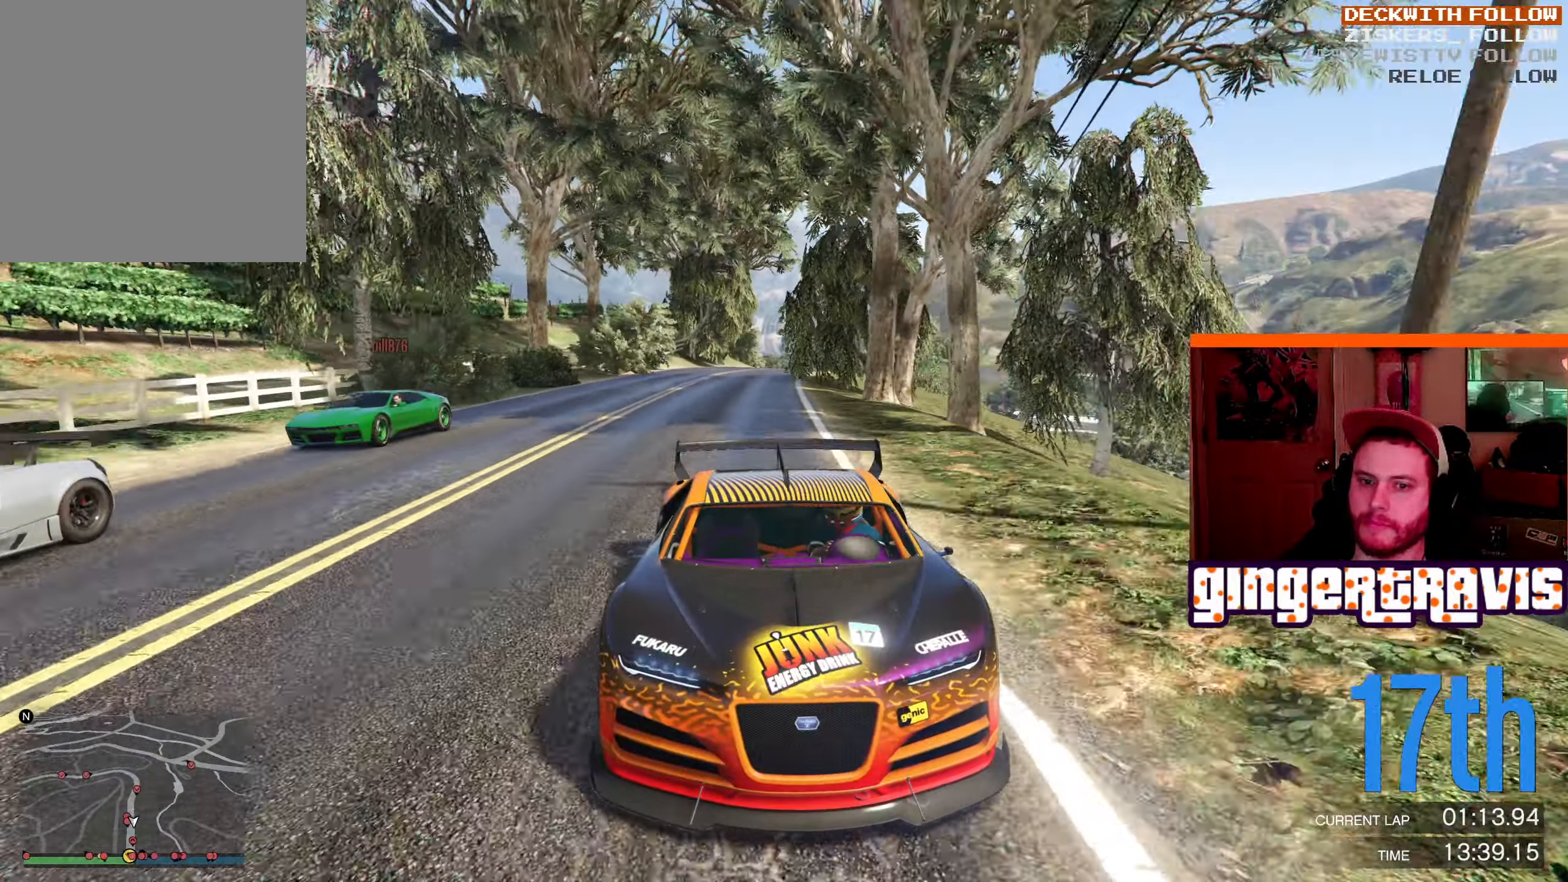
{"buttons": ["R2"], "left_stick": "center", "right_stick": "center", "events": [[133, "left_stick", "right"], [217, "left_stick", "center"], [233, "R3", "up"]]}
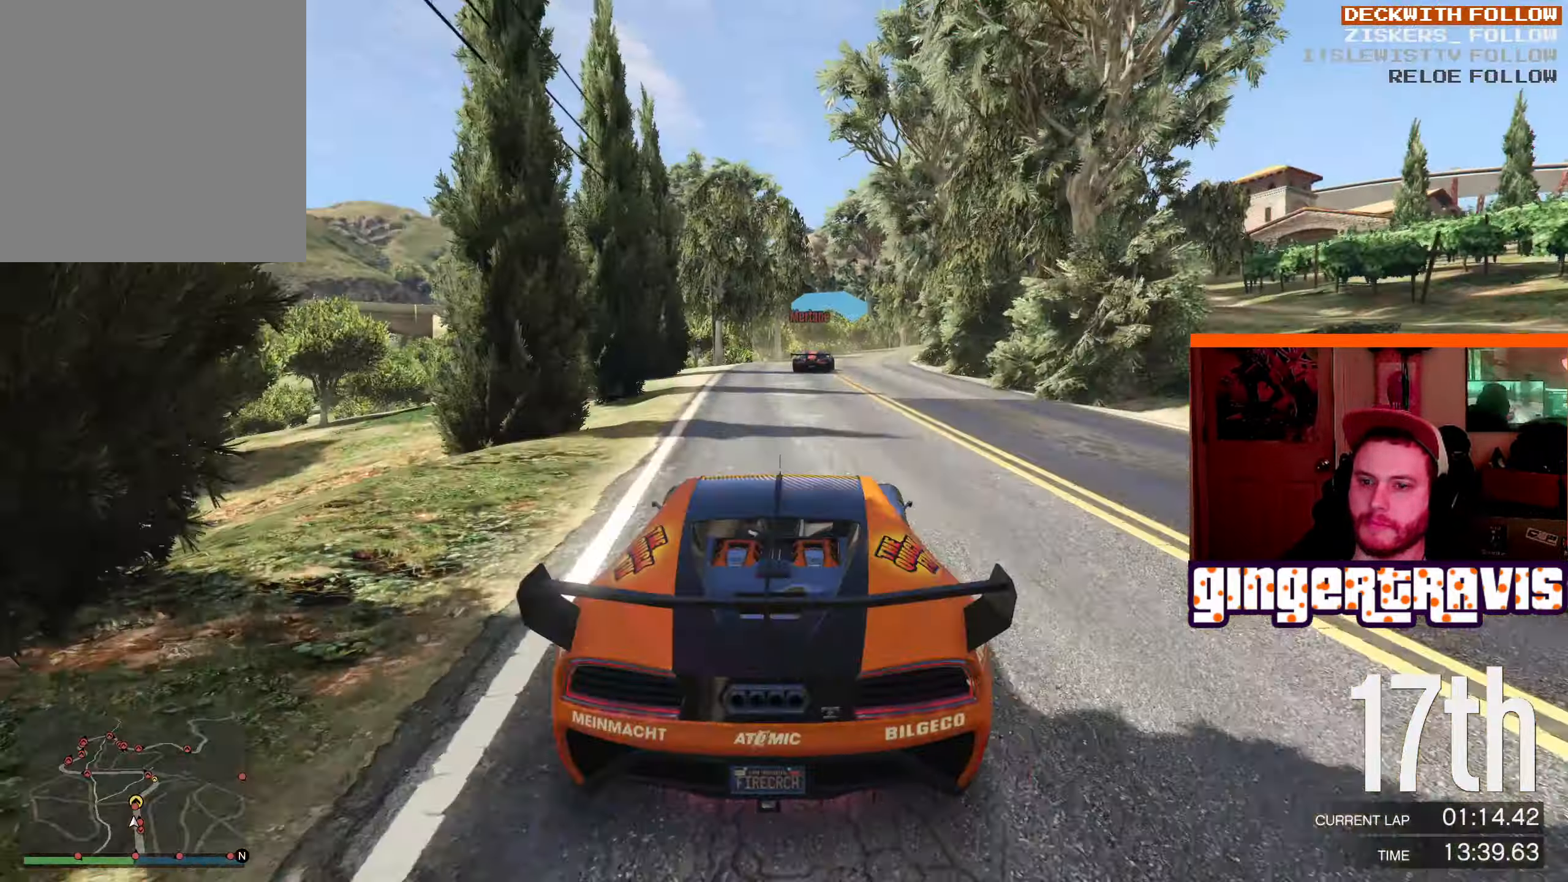
{"buttons": ["R2"], "left_stick": "right", "right_stick": "center", "events": [[433, "left_stick", "right"]]}
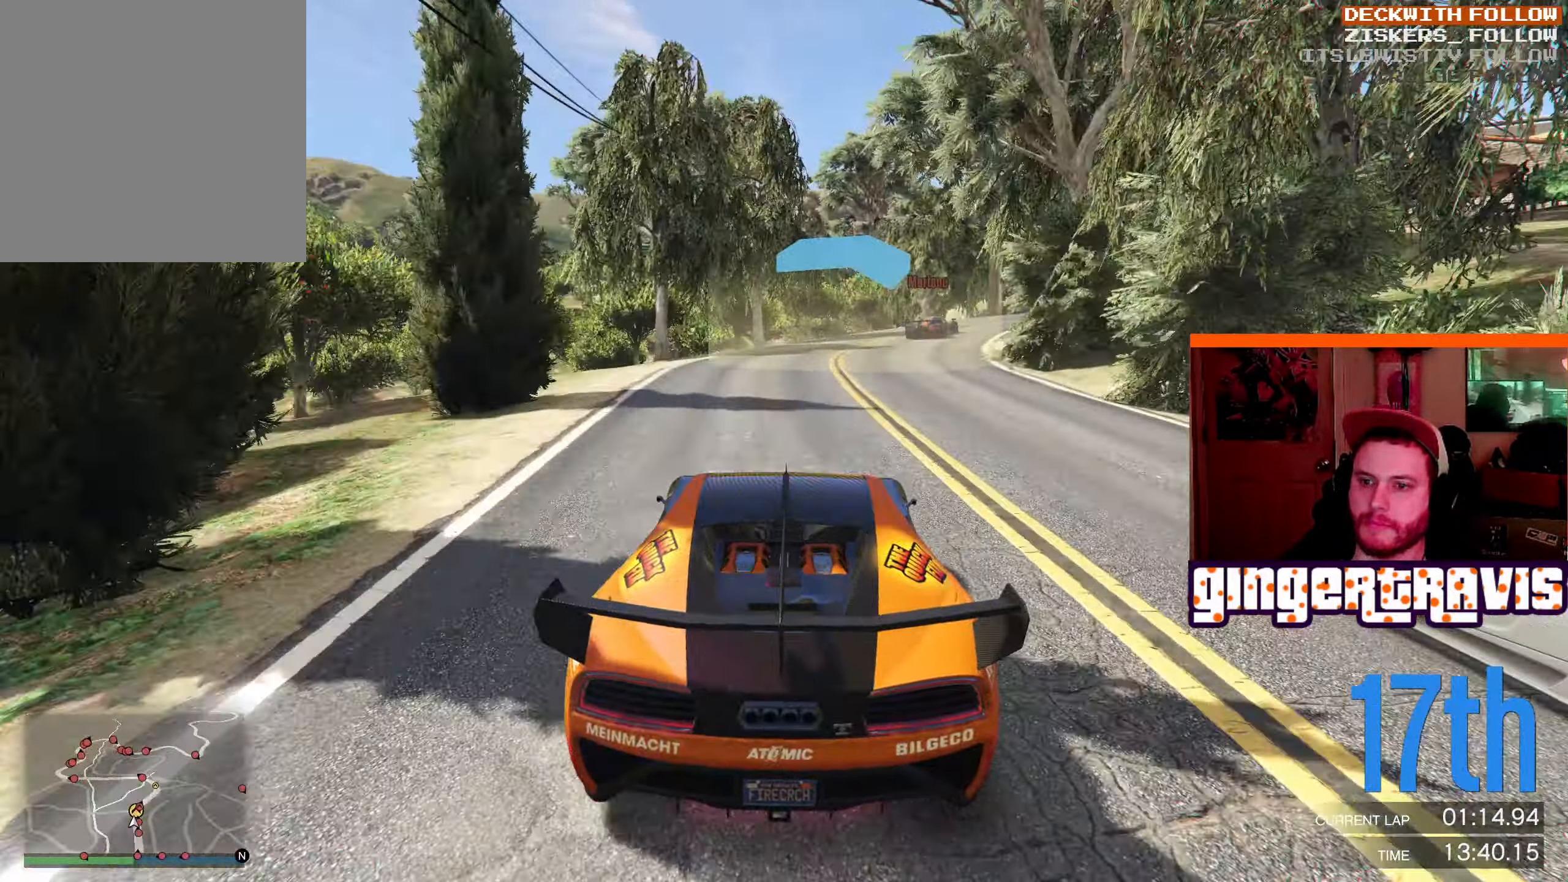
{"buttons": ["R2"], "left_stick": "down-right", "right_stick": "center", "events": [[67, "left_stick", "center"], [250, "left_stick", "down-right"]]}
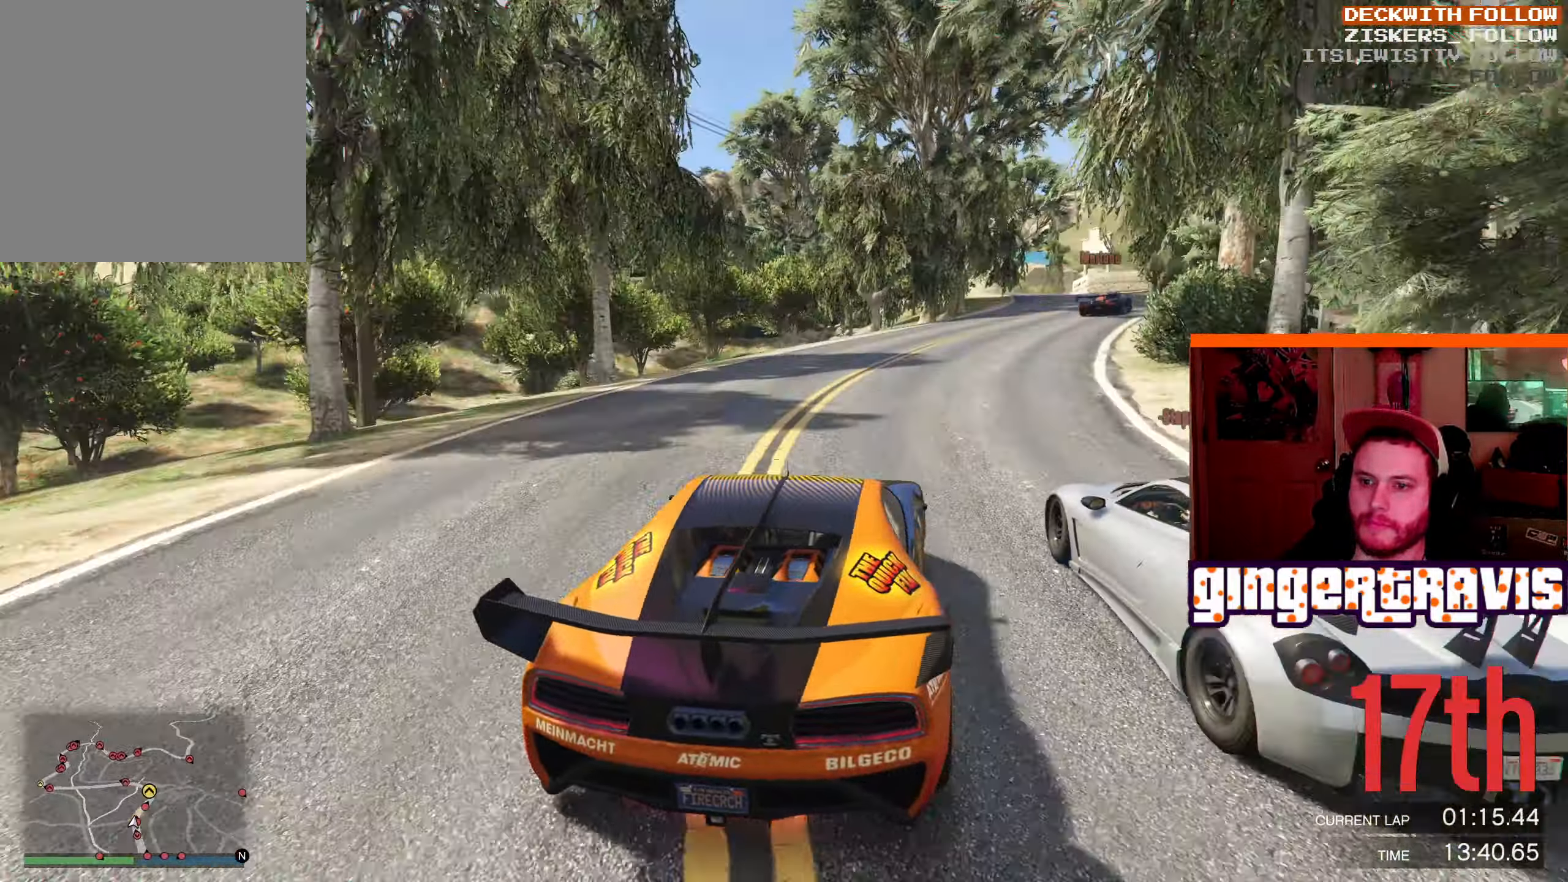
{"buttons": ["R2"], "left_stick": "center", "right_stick": "center", "events": [[67, "left_stick", "center"], [267, "left_stick", "down-right"], [383, "left_stick", "center"]]}